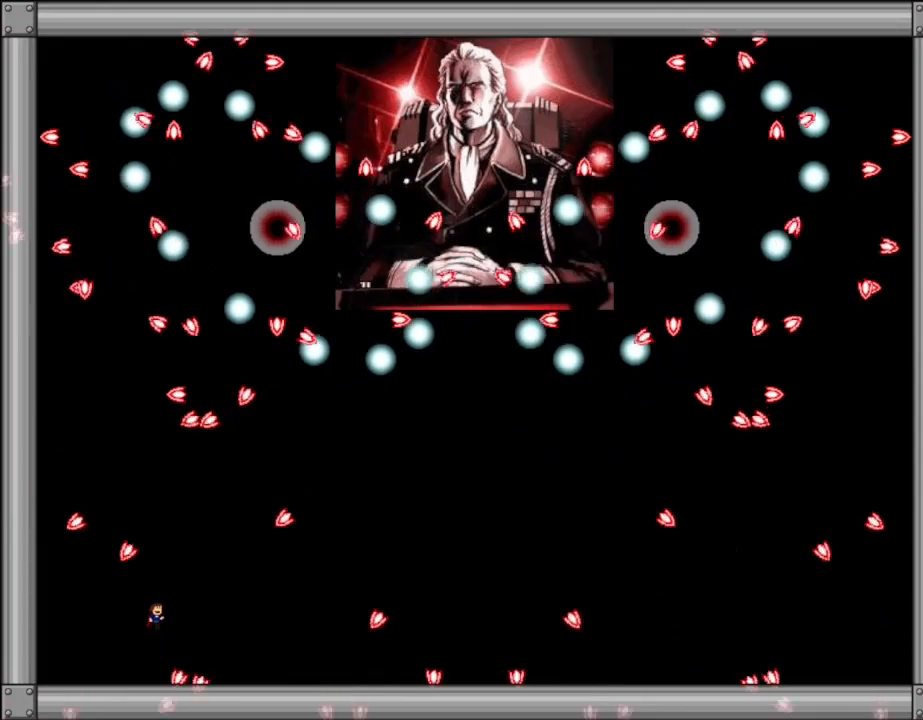
Gameplay with keyboard; each line is a JSON object with the keys held at the frame after it. "events" lists presses ("down") and releases ("up") of "down", "l_up", "left", "r", "r_up", "right", "up" and "z" between this image and that frame as [ms after this image, input, new state], when the widget could be followed in between. No other keys are recorded. Mouse input is not recorded. Key names are as the overlay labels them; some are game actions (e.g. jump) rather than physical keys.
{"keys": [], "events": [[34, "right", "up"], [150, "right", "down"], [467, "right", "up"]]}
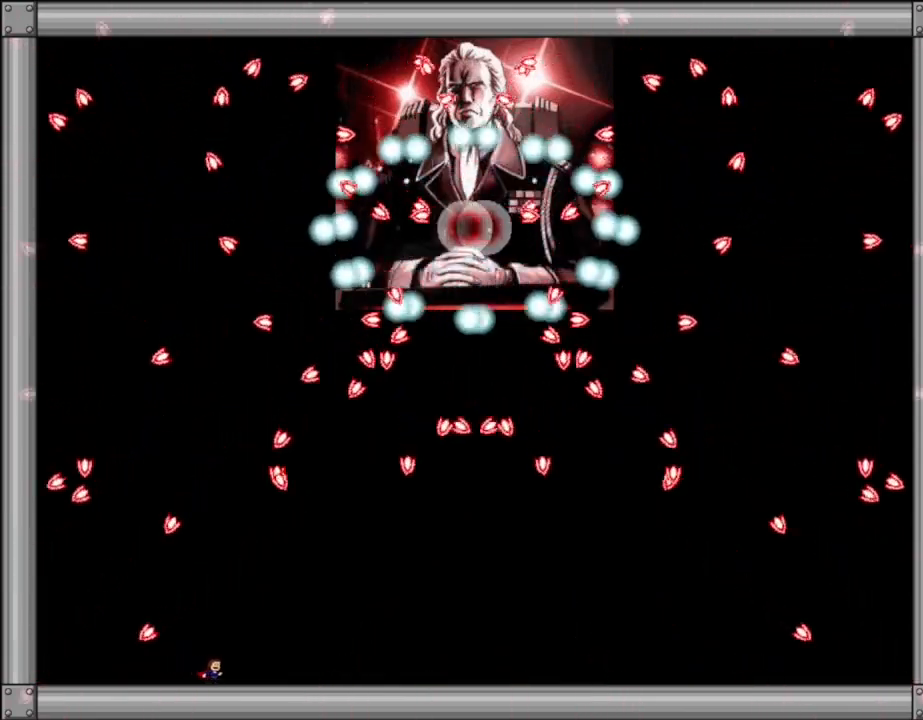
{"keys": ["left"], "events": [[167, "left", "down"], [250, "left", "up"], [484, "left", "down"]]}
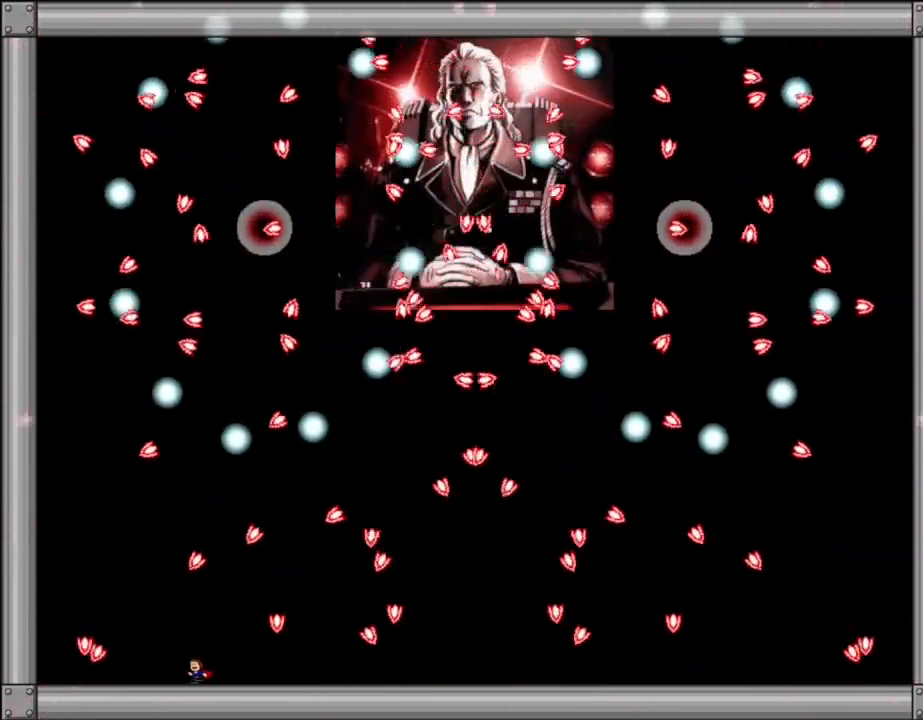
{"keys": [], "events": [[100, "left", "up"], [200, "right", "down"], [484, "right", "up"]]}
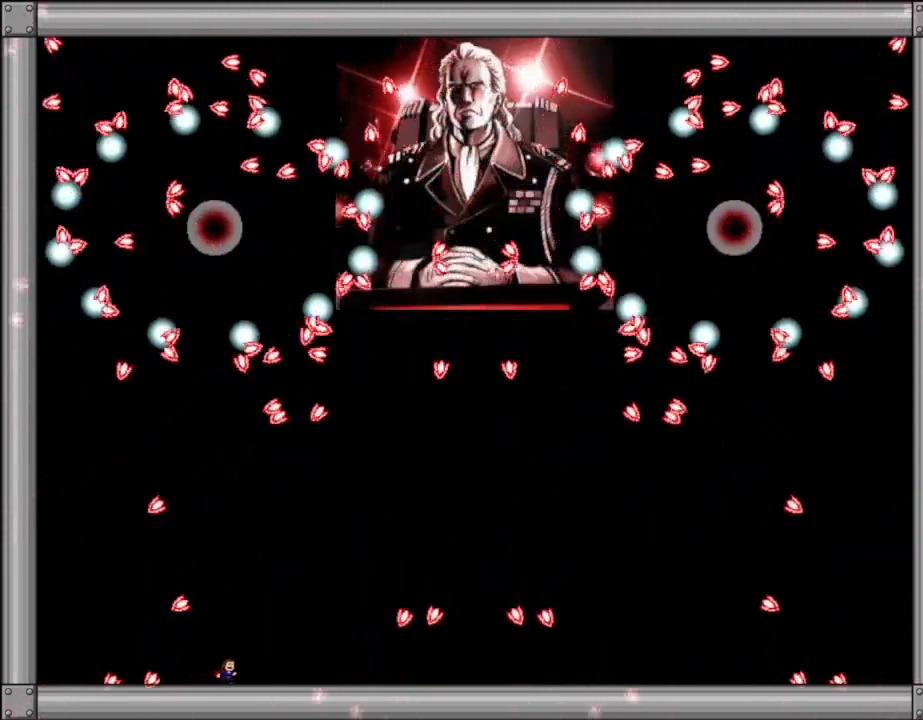
{"keys": [], "events": [[184, "left", "down"], [300, "left", "up"]]}
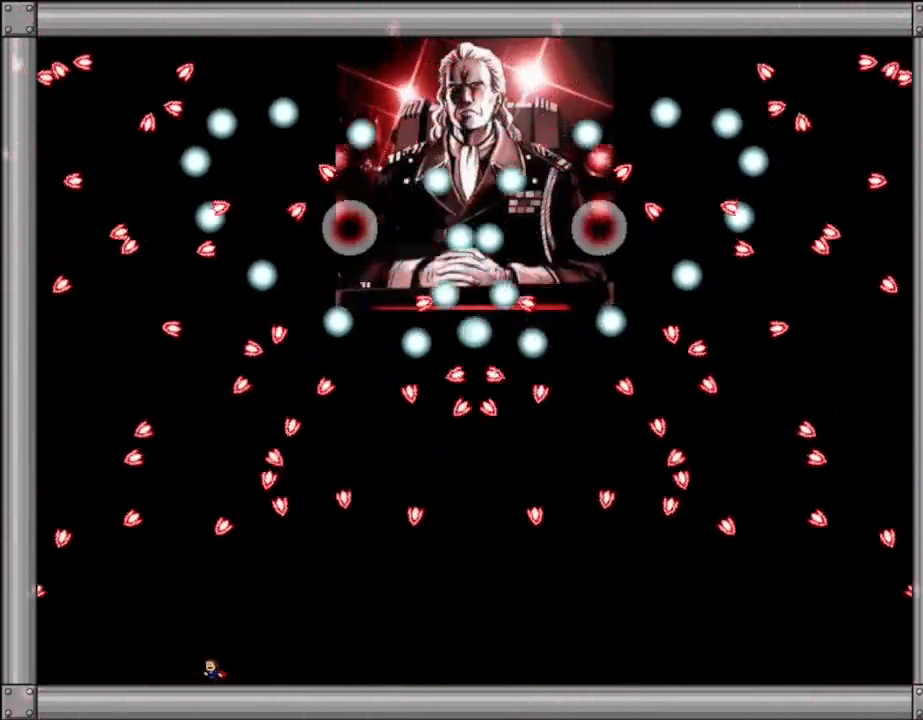
{"keys": [], "events": [[300, "left", "down"], [484, "left", "up"]]}
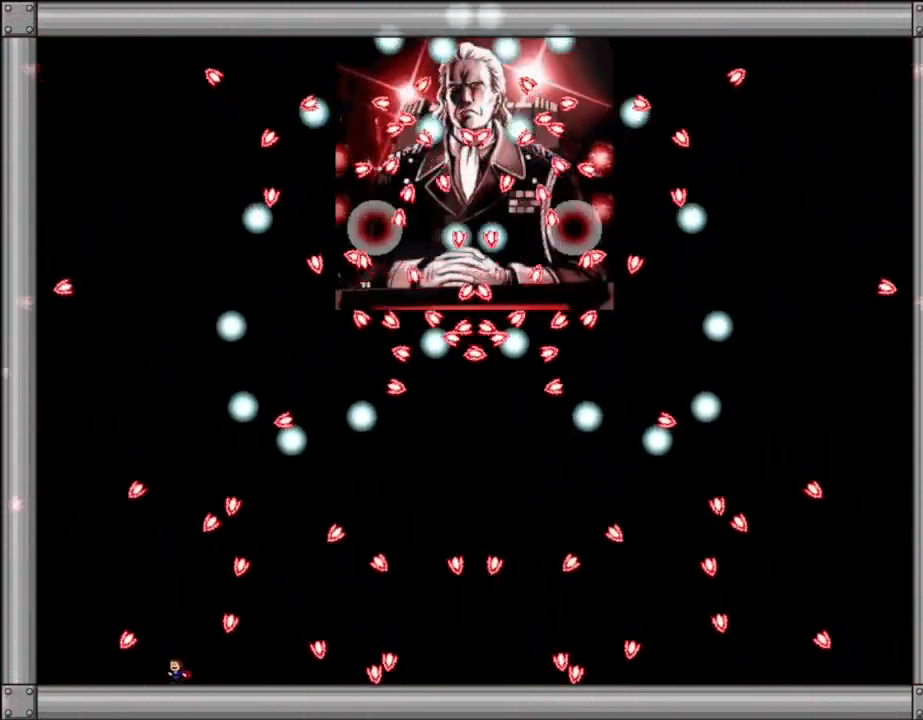
{"keys": ["l_up", "left"], "events": [[117, "left", "down"], [250, "left", "up"], [417, "left", "down"], [500, "l_up", "down"]]}
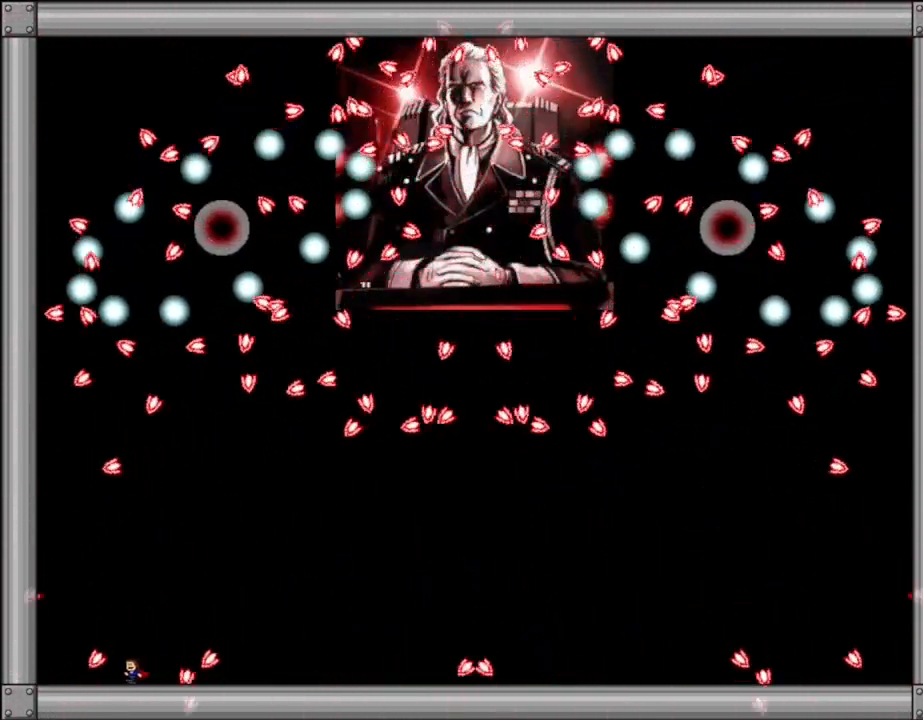
{"keys": ["left"], "events": [[34, "left", "up"], [67, "l_up", "up"], [84, "right", "down"], [367, "right", "up"], [417, "left", "down"]]}
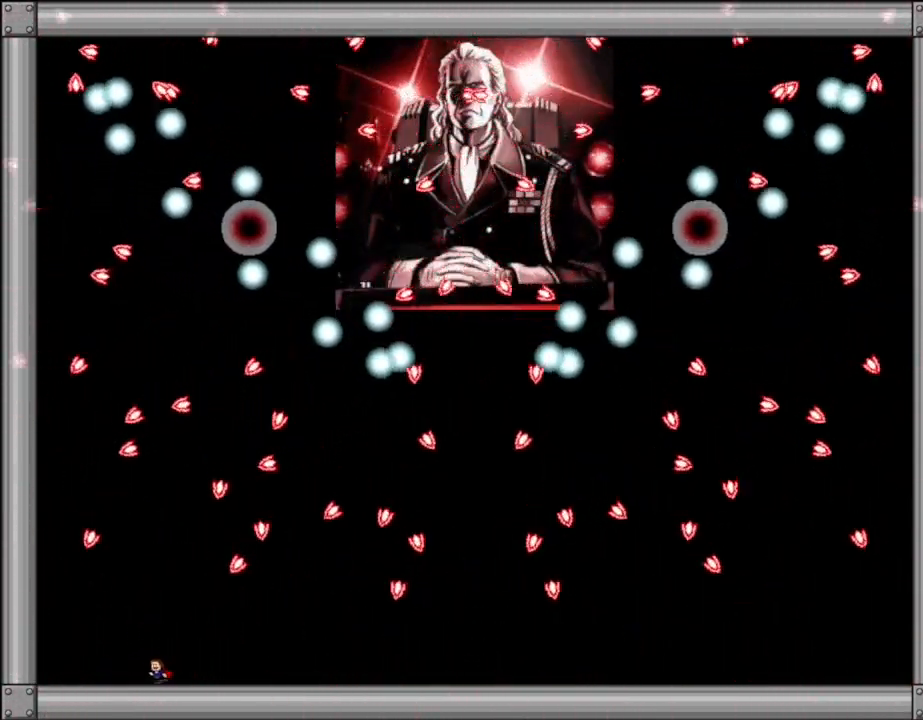
{"keys": [], "events": [[167, "l_up", "down"], [267, "l_up", "up"], [317, "left", "up"]]}
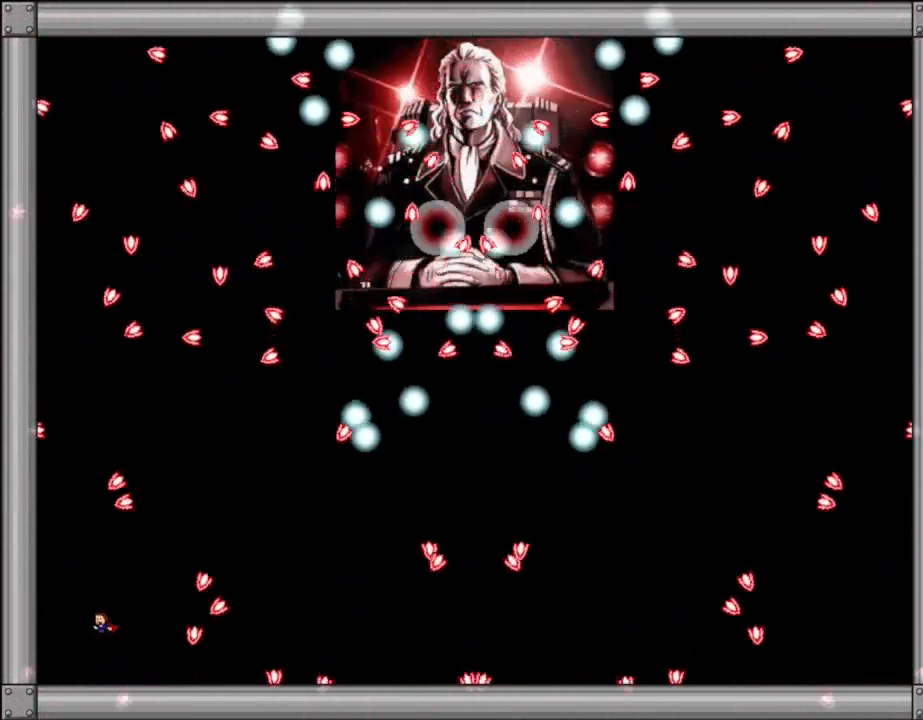
{"keys": ["left"], "events": [[117, "l_up", "down"], [150, "right", "down"], [234, "l_up", "up"], [417, "right", "up"], [500, "left", "down"]]}
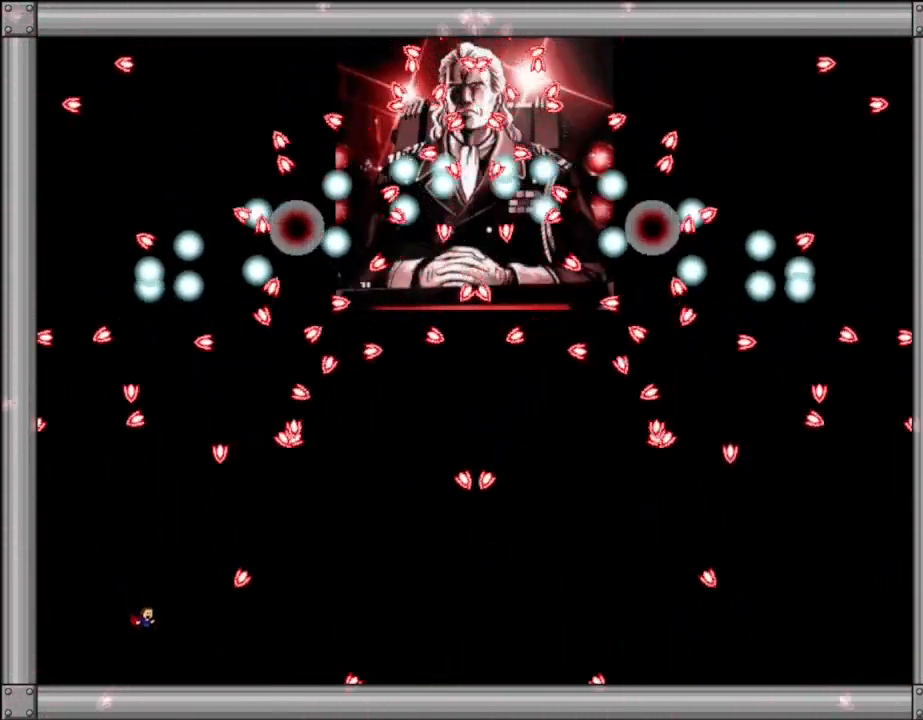
{"keys": ["right"], "events": [[250, "l_up", "down"], [250, "left", "up"], [284, "l_up", "up"], [300, "right", "down"]]}
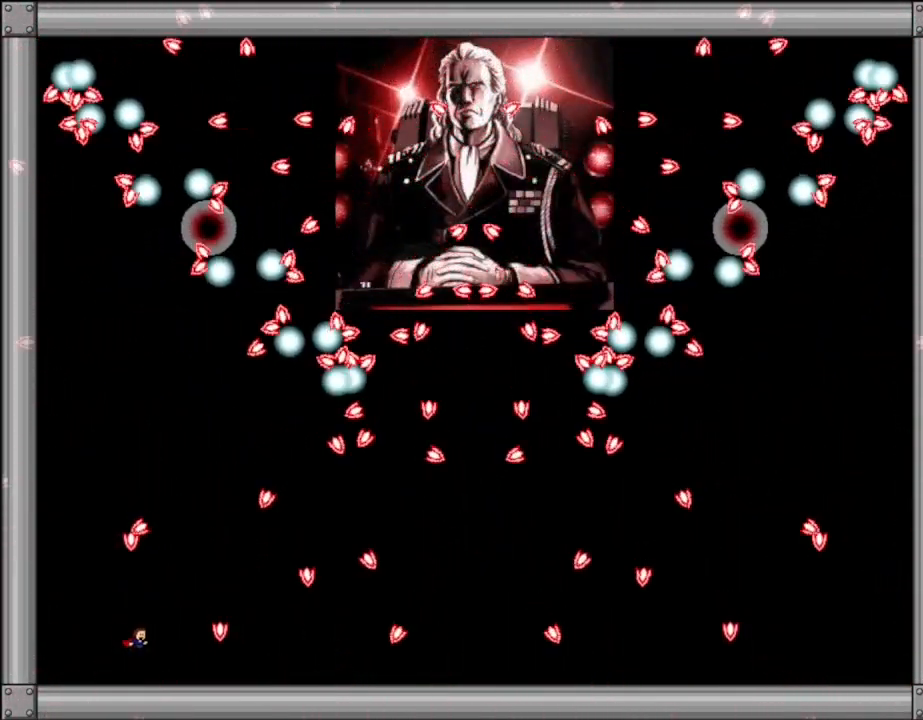
{"keys": ["left"], "events": [[34, "right", "up"], [117, "right", "down"], [267, "l_up", "down"], [350, "right", "up"], [367, "left", "down"], [384, "l_up", "up"]]}
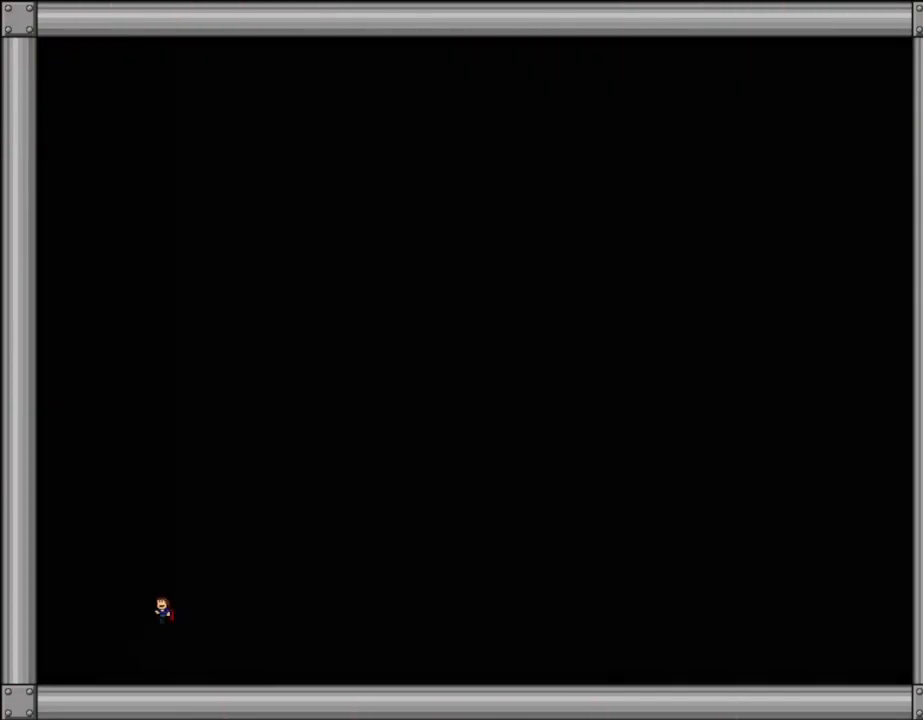
{"keys": [], "events": [[167, "left", "up"]]}
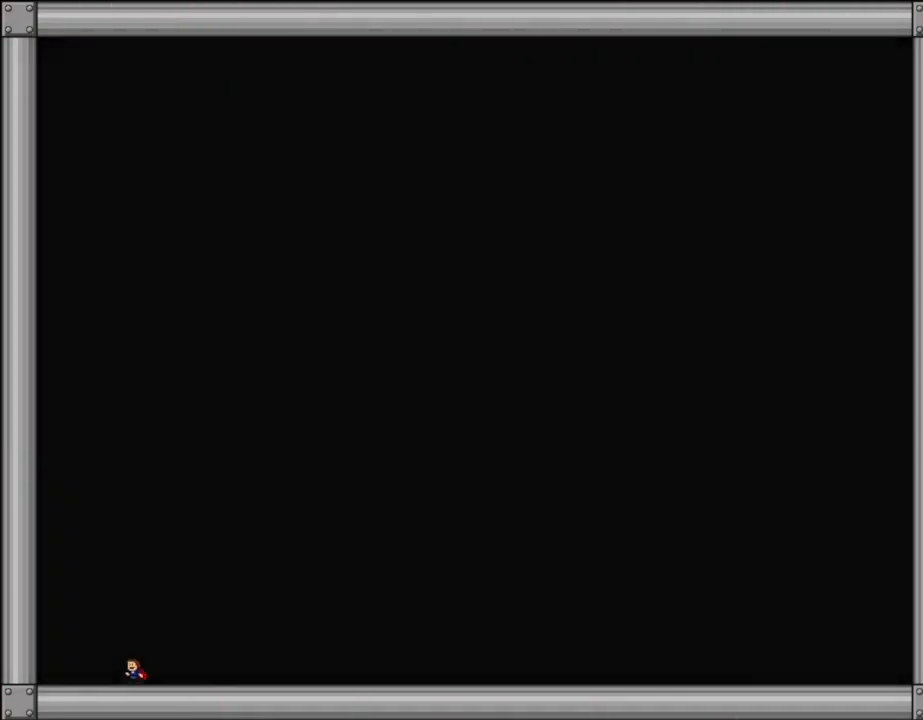
{"keys": ["left"], "events": [[334, "left", "down"]]}
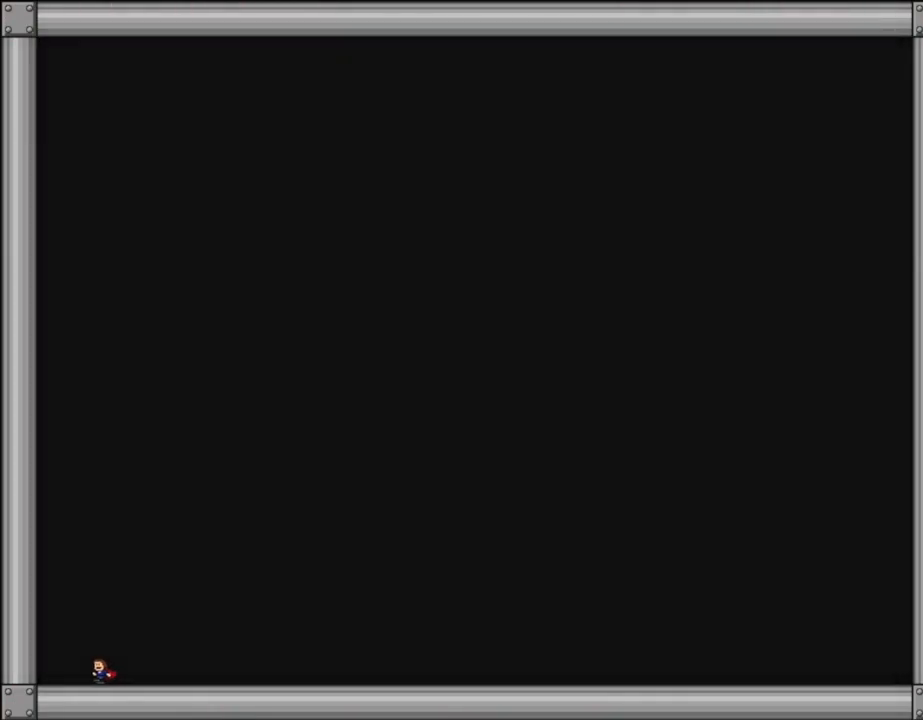
{"keys": ["left"], "events": [[100, "left", "up"], [367, "left", "down"]]}
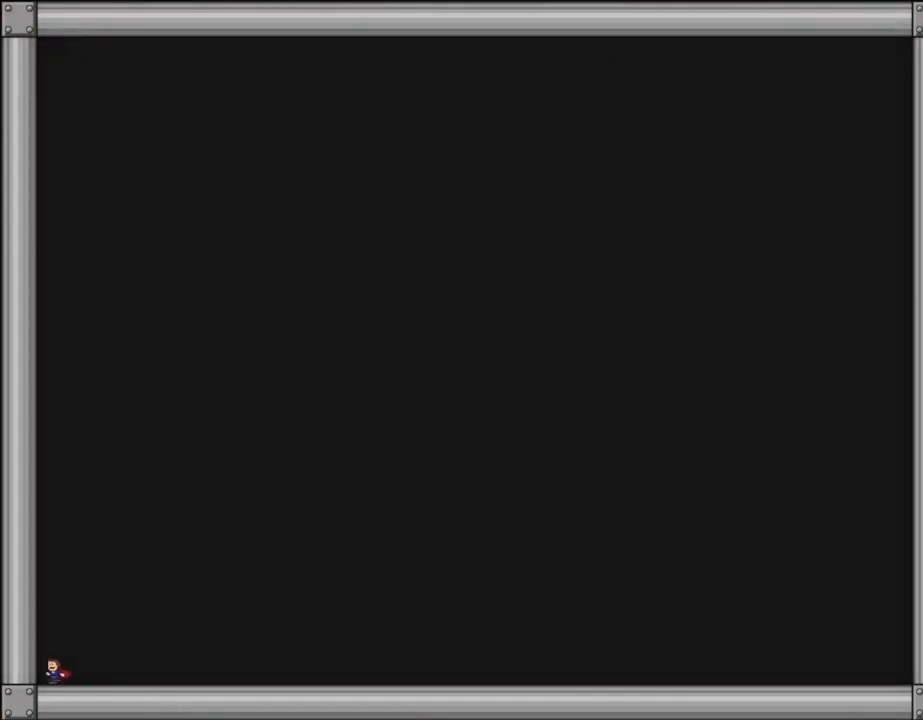
{"keys": [], "events": [[84, "right", "down"], [100, "left", "up"], [267, "right", "up"]]}
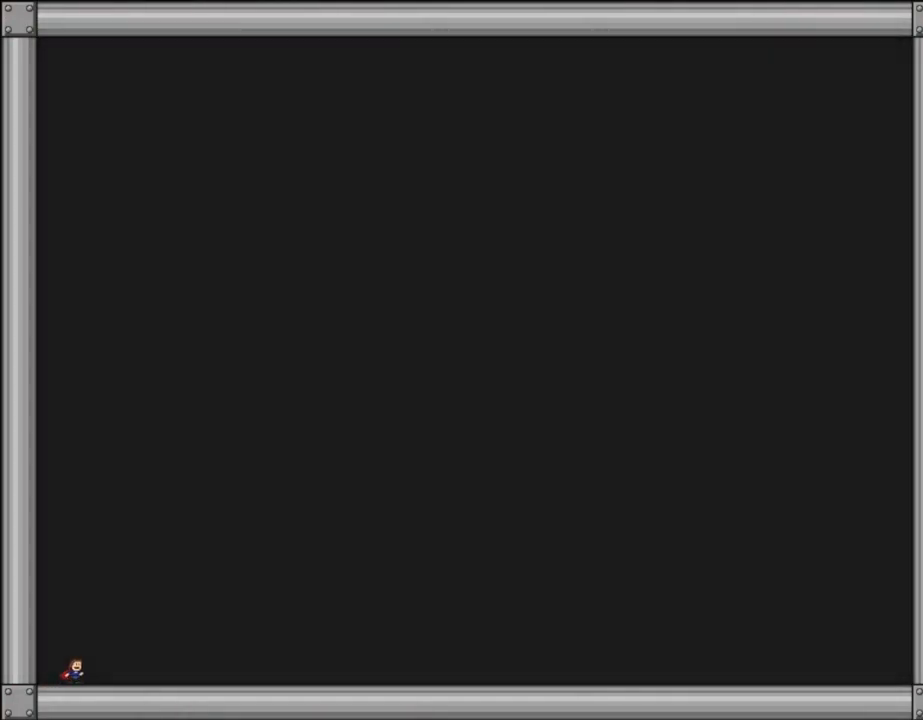
{"keys": ["right"], "events": [[134, "left", "down"], [334, "left", "up"], [350, "right", "down"]]}
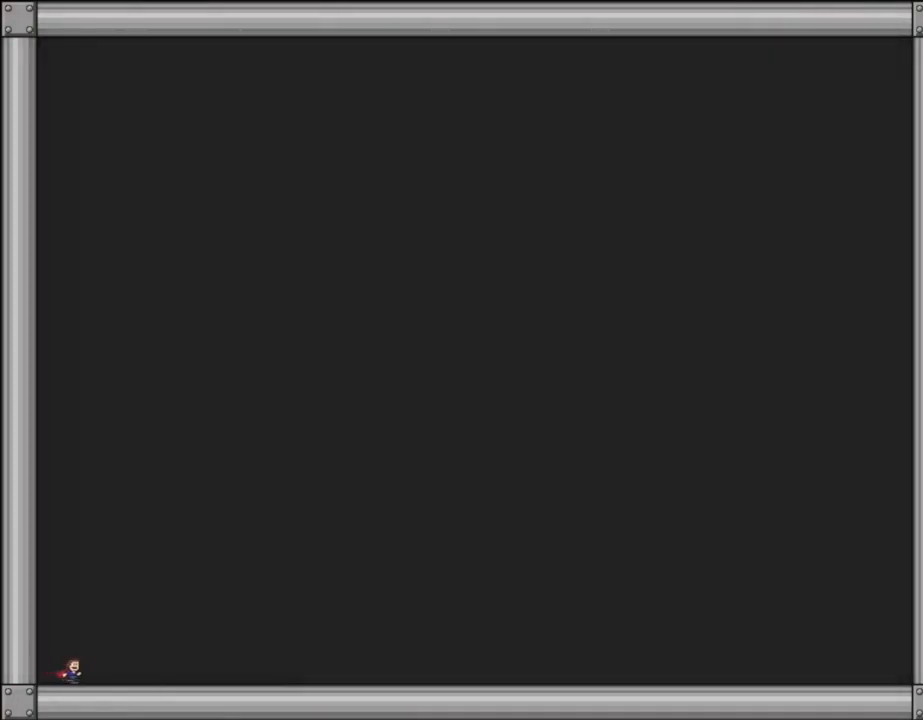
{"keys": ["right"], "events": [[50, "right", "up"], [467, "right", "down"]]}
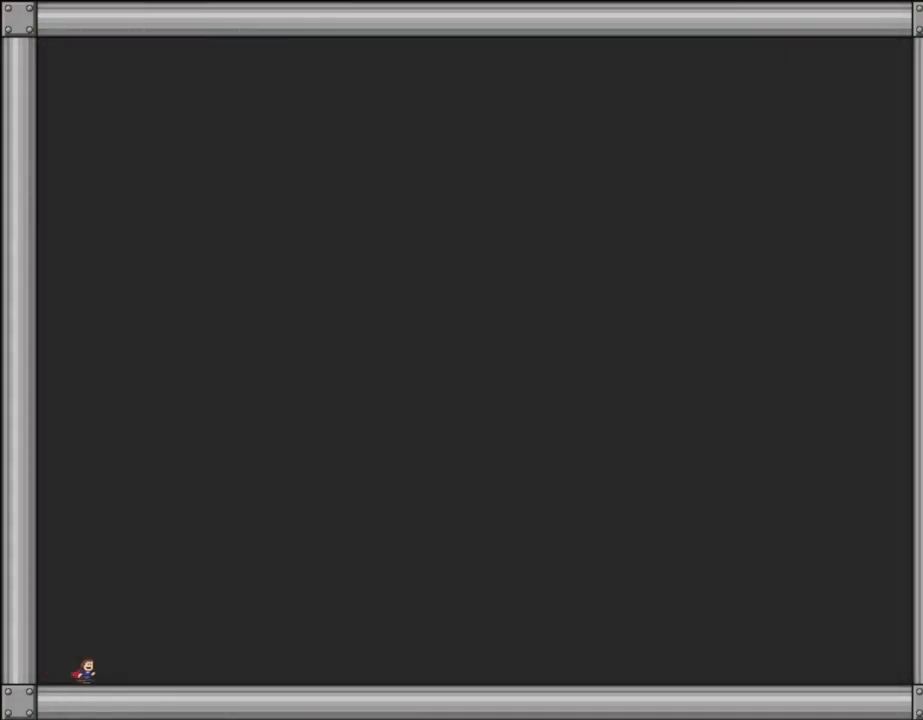
{"keys": [], "events": [[167, "left", "down"], [167, "right", "up"], [467, "left", "up"]]}
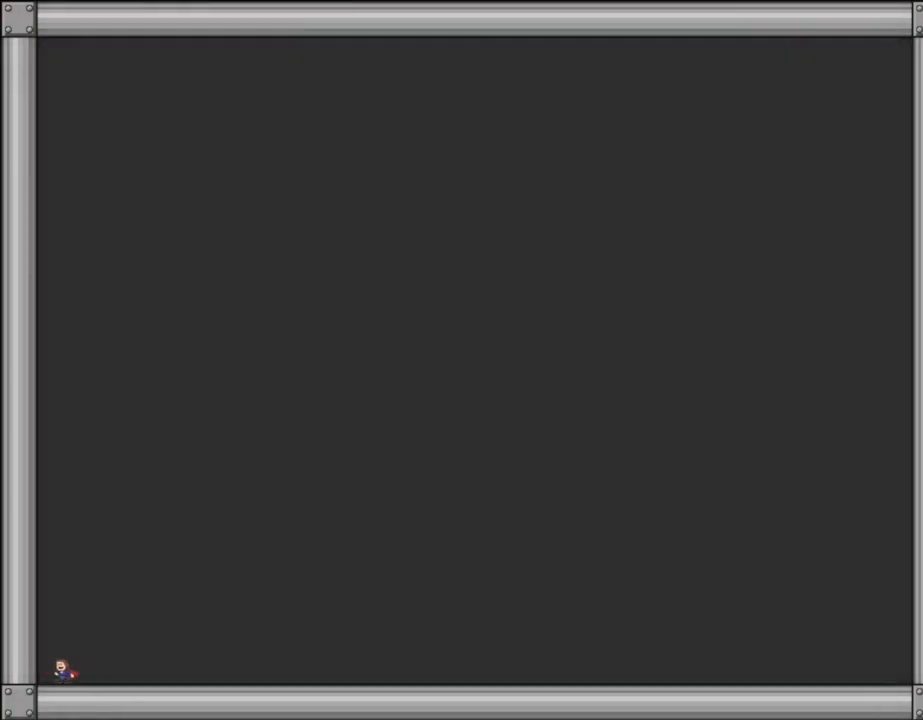
{"keys": [], "events": [[217, "right", "down"], [417, "right", "up"]]}
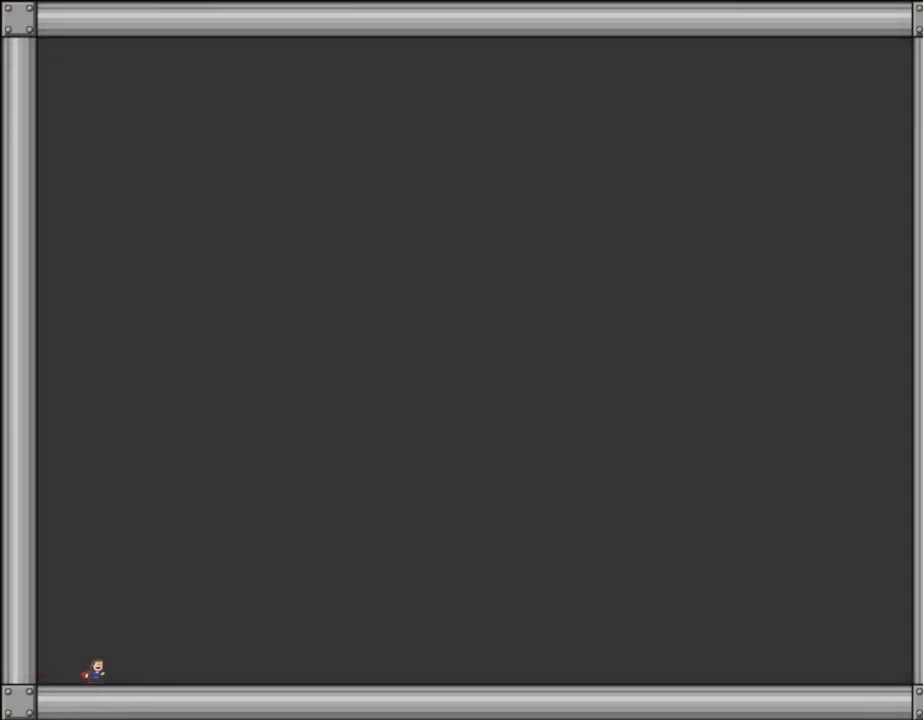
{"keys": ["left"], "events": [[217, "left", "down"]]}
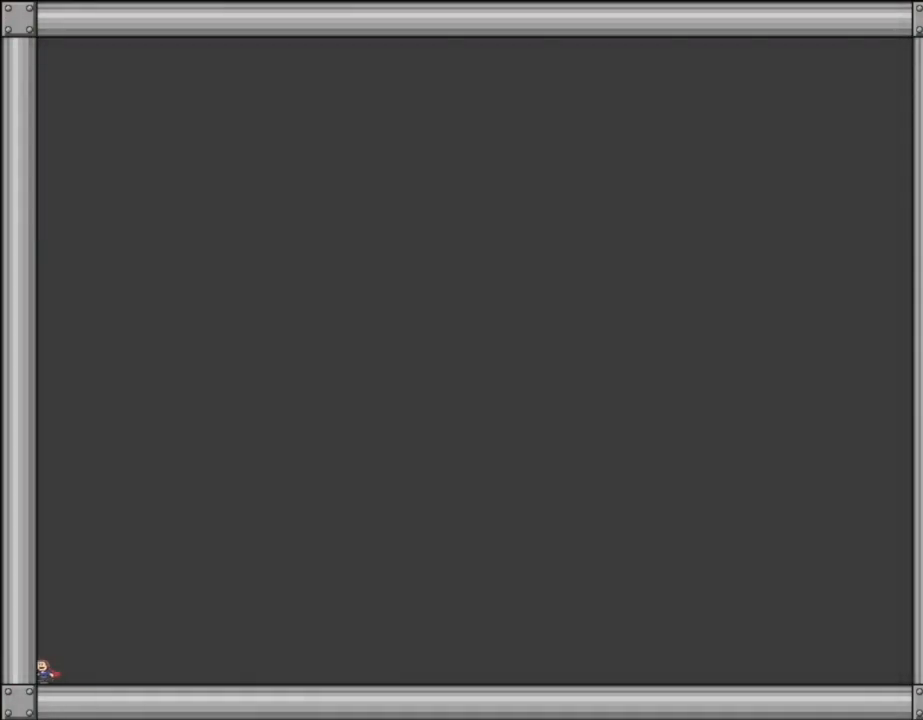
{"keys": [], "events": [[17, "left", "up"], [134, "right", "down"], [317, "right", "up"]]}
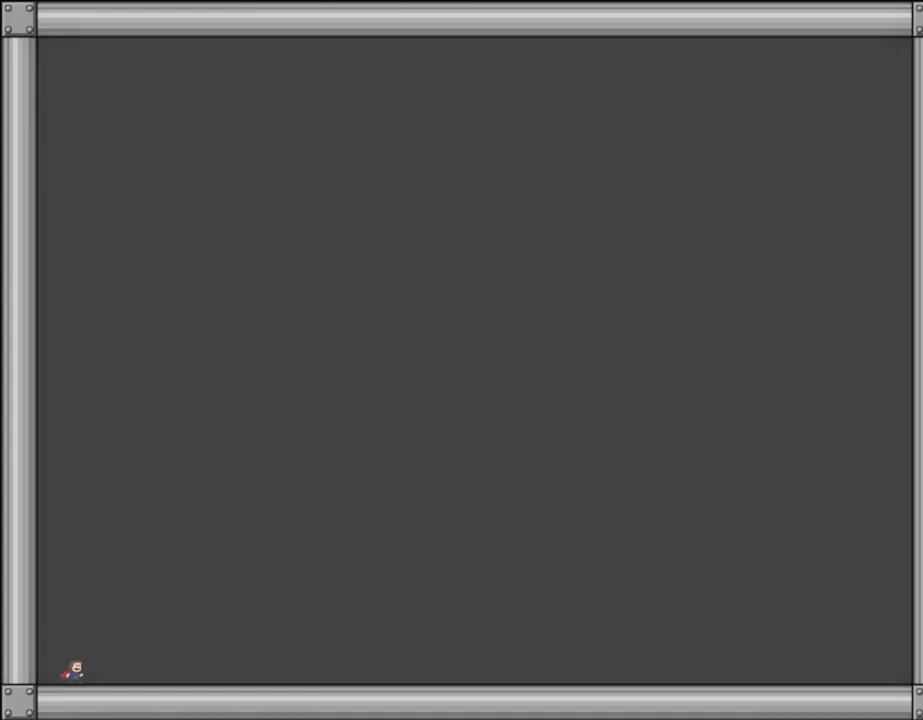
{"keys": ["right"], "events": [[134, "left", "down"], [217, "left", "up"], [500, "right", "down"]]}
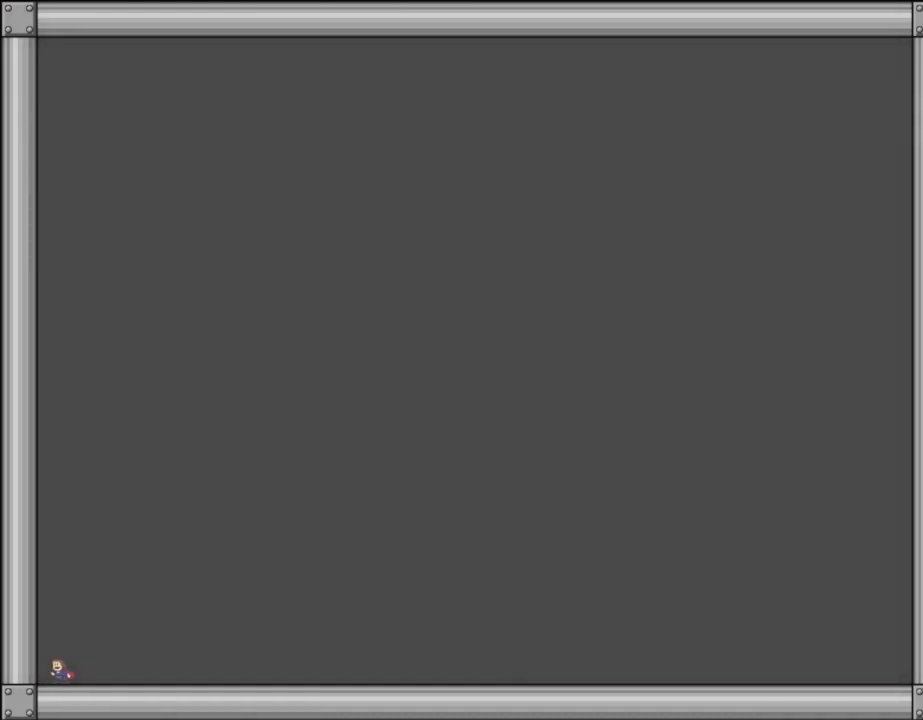
{"keys": [], "events": [[134, "right", "up"]]}
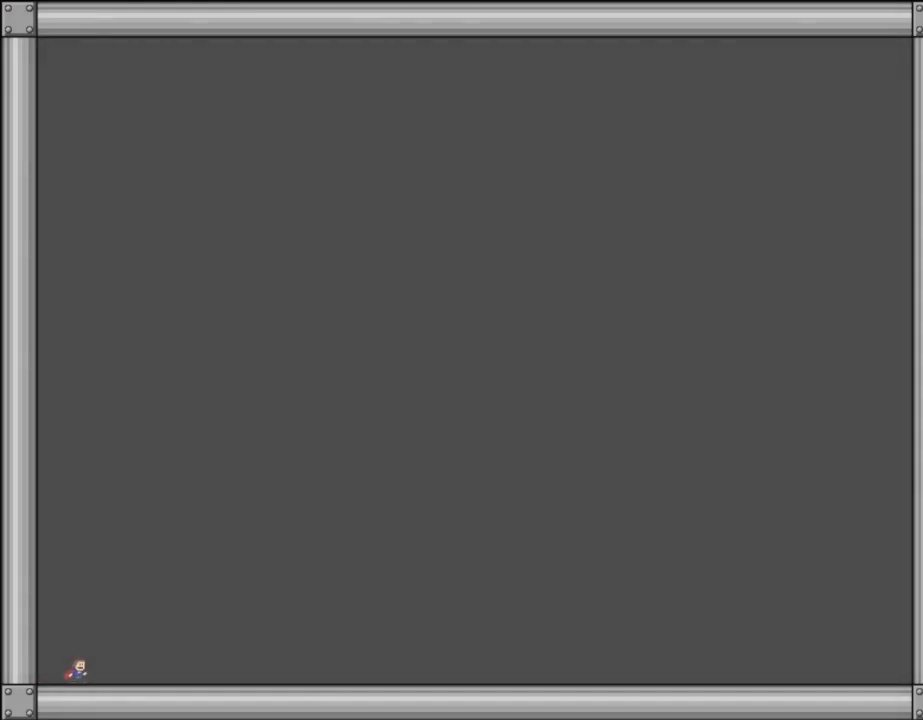
{"keys": [], "events": []}
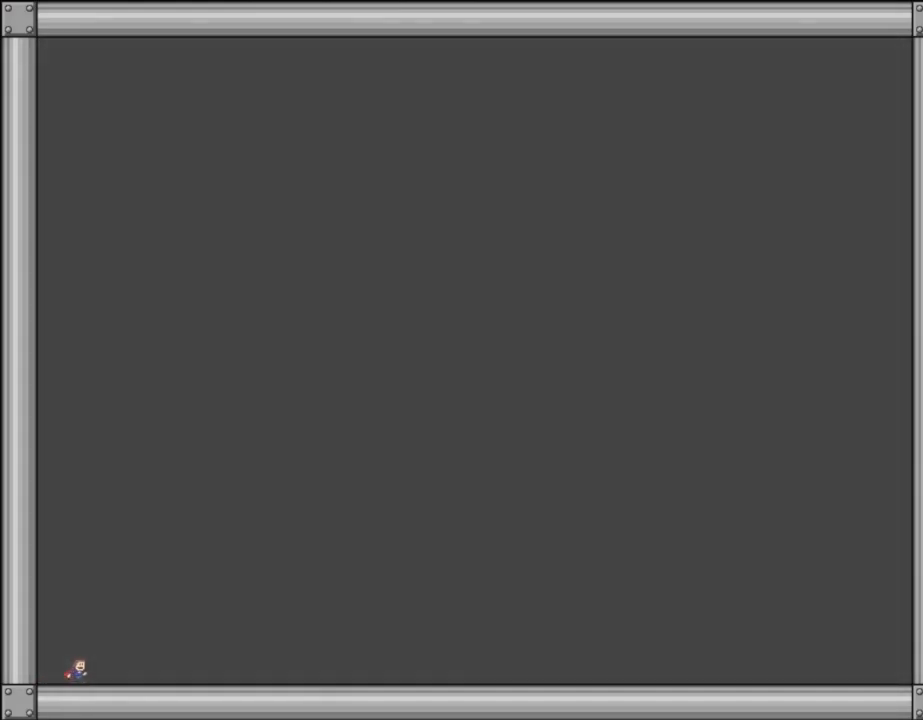
{"keys": [], "events": []}
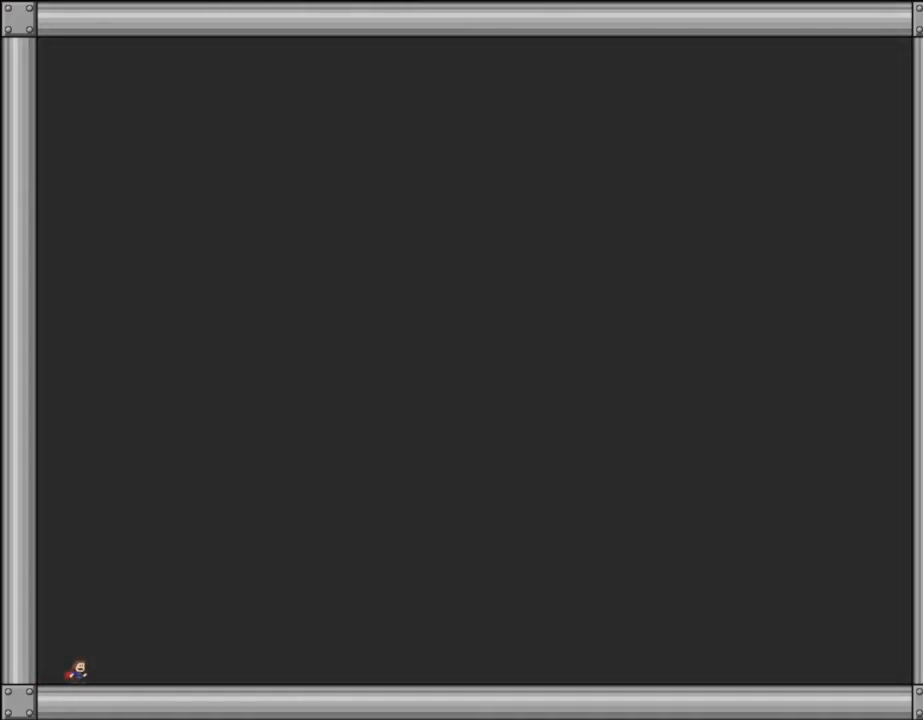
{"keys": [], "events": []}
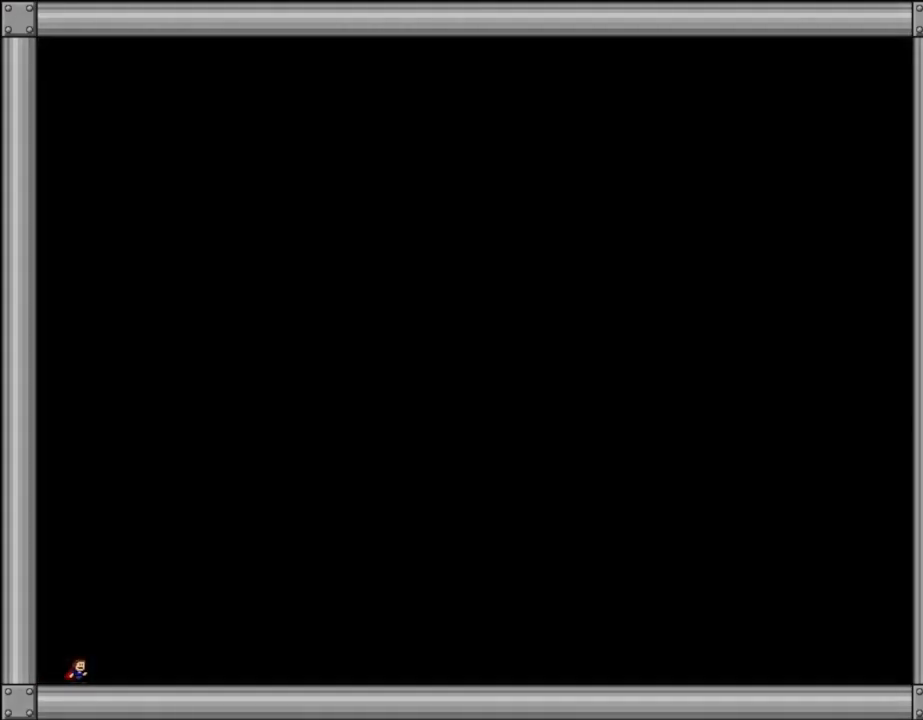
{"keys": [], "events": []}
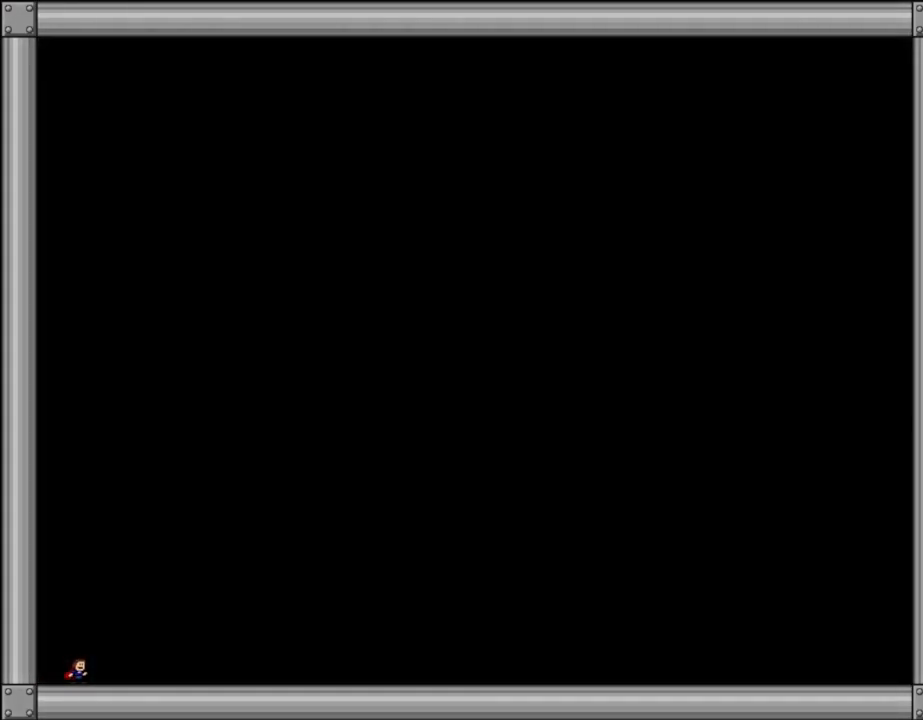
{"keys": [], "events": []}